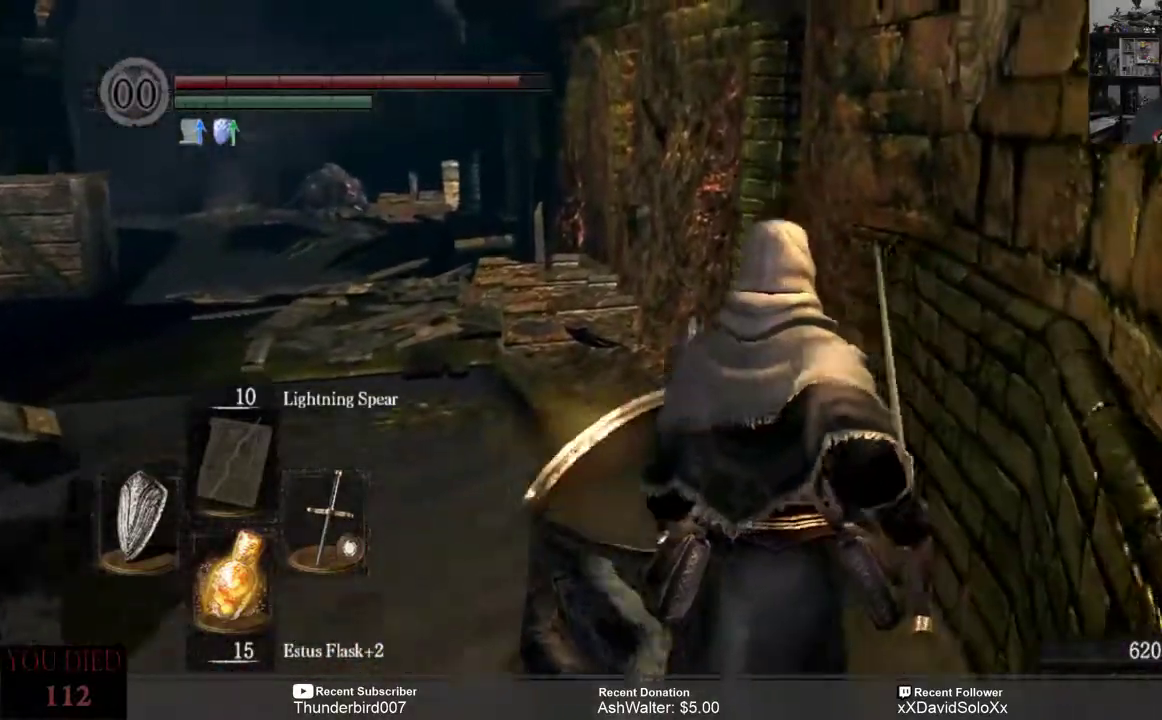
Gameplay with a controller (Xbox layout); each line is a JSON object with the inputs held at the frame after it (dt_ms = milliseconds from this image to that frame). "events" lists button and stick changes between this image and that frame as [ms after this image, input, new state], when the widget could be followed in between. Not read: START.
{"dt_ms": 500, "buttons": [], "left_stick": "up", "right_stick": "center", "events": [[233, "left_stick", "up"], [367, "right_stick", "center"]]}
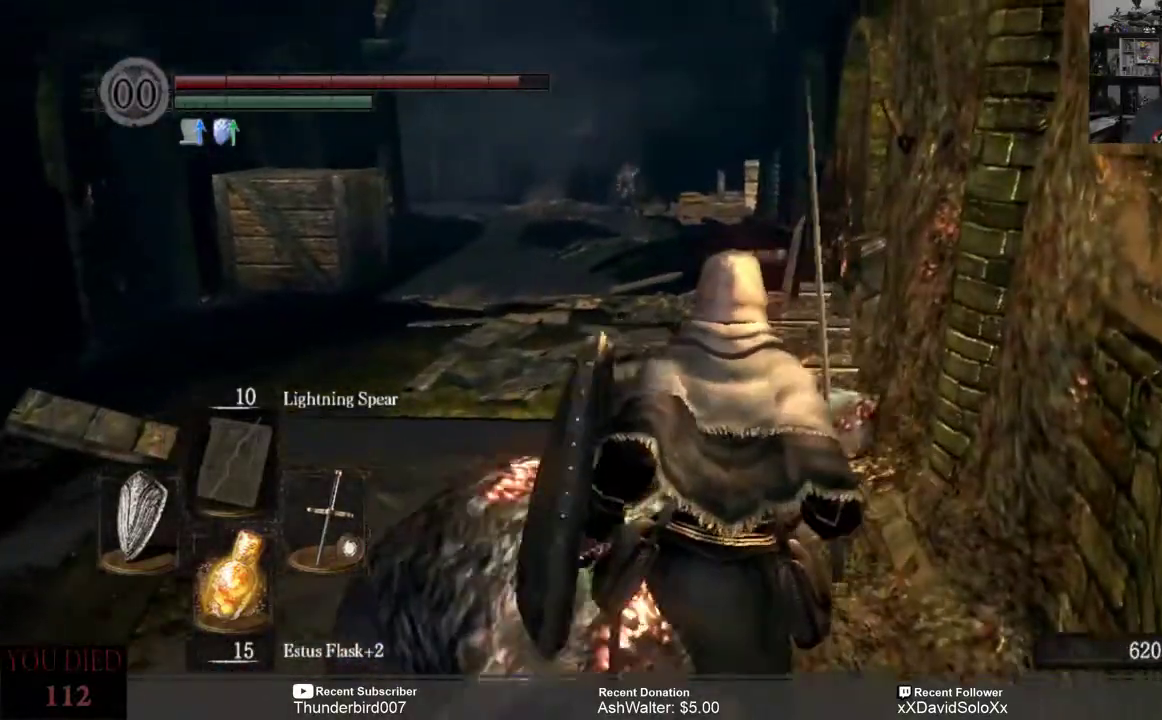
{"dt_ms": 500, "buttons": [], "left_stick": "up", "right_stick": "center", "events": [[267, "R3", "down"], [367, "R3", "up"]]}
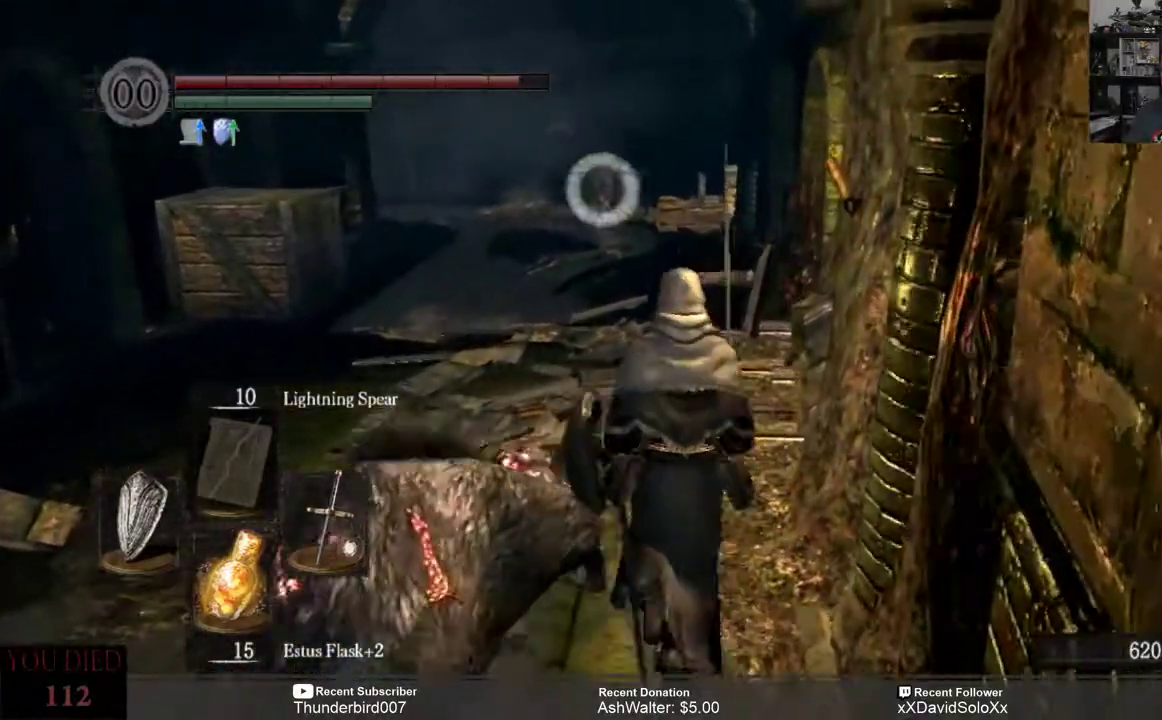
{"dt_ms": 500, "buttons": [], "left_stick": "up", "right_stick": "center", "events": []}
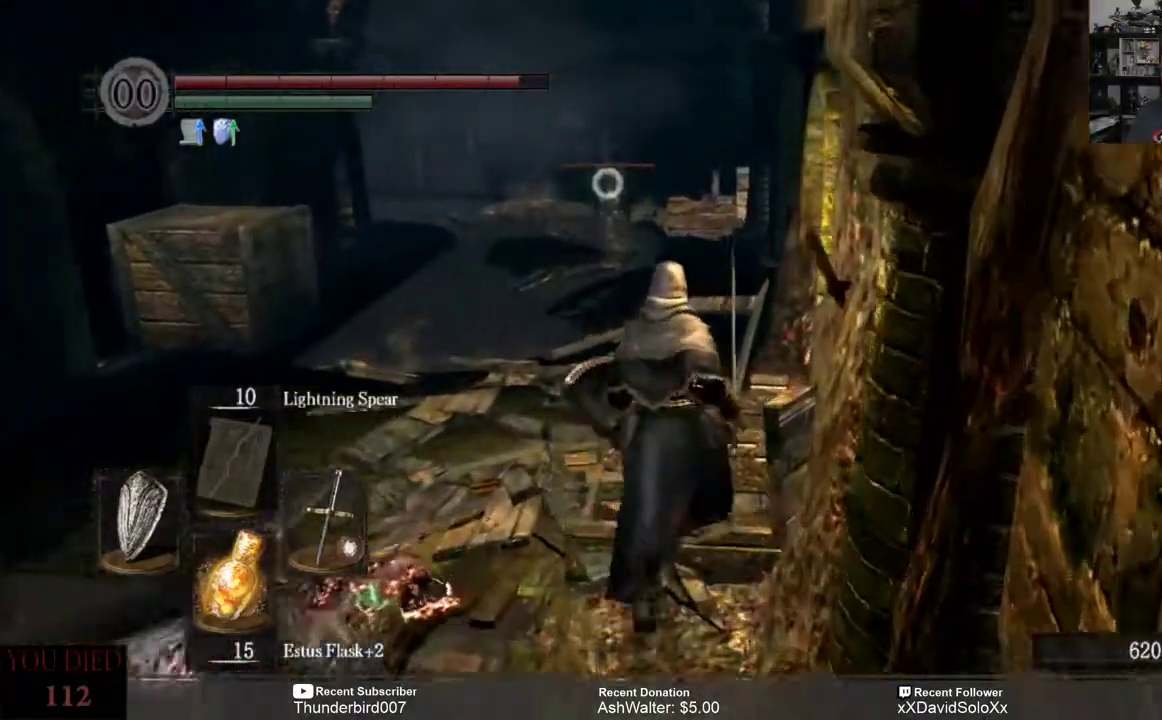
{"dt_ms": 500, "buttons": [], "left_stick": "up", "right_stick": "center", "events": []}
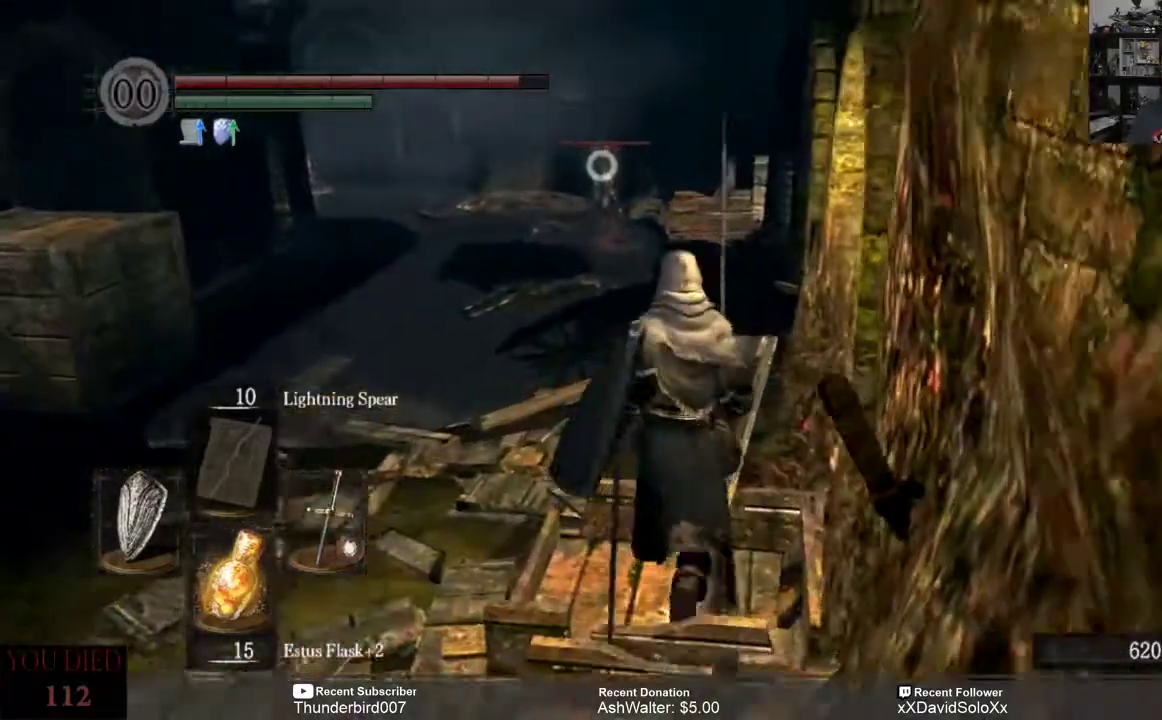
{"dt_ms": 500, "buttons": [], "left_stick": "up", "right_stick": "center", "events": []}
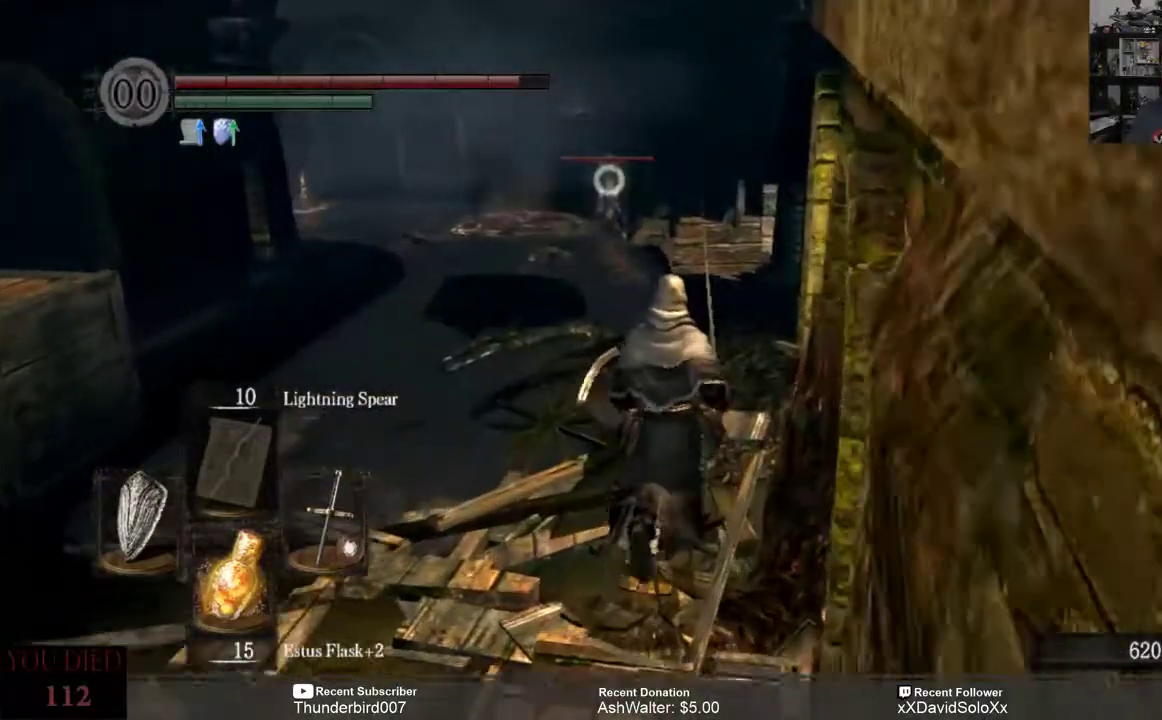
{"dt_ms": 500, "buttons": [], "left_stick": "up", "right_stick": "center", "events": []}
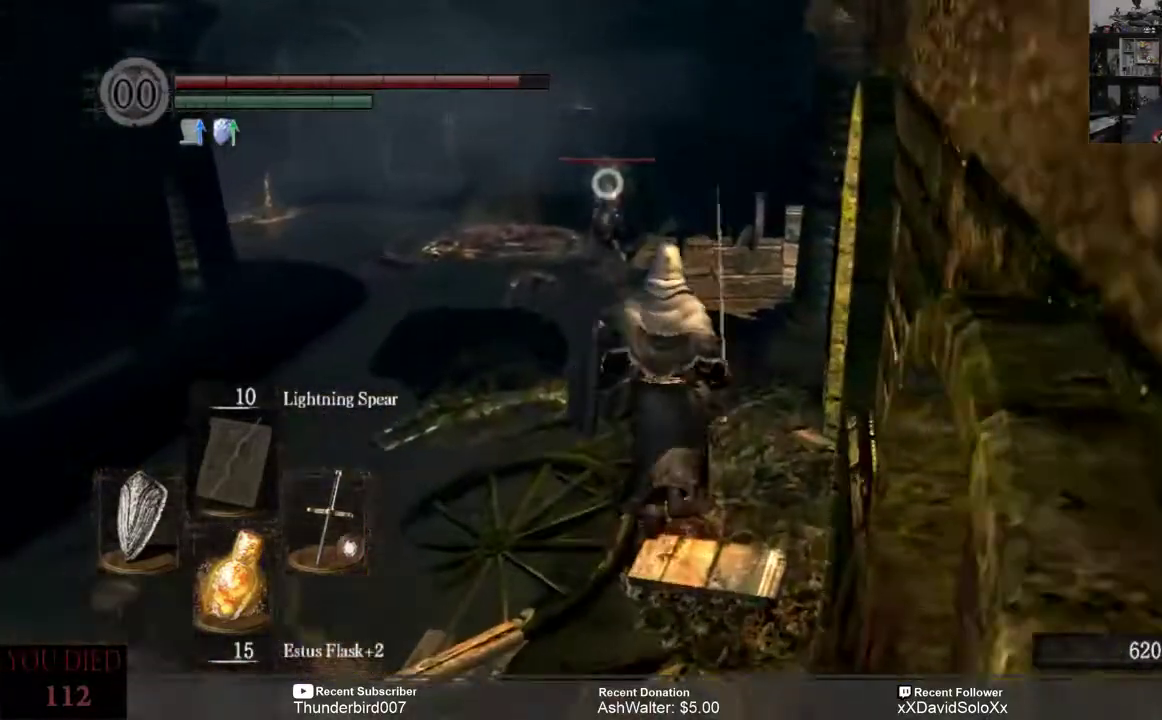
{"dt_ms": 500, "buttons": [], "left_stick": "up", "right_stick": "center", "events": []}
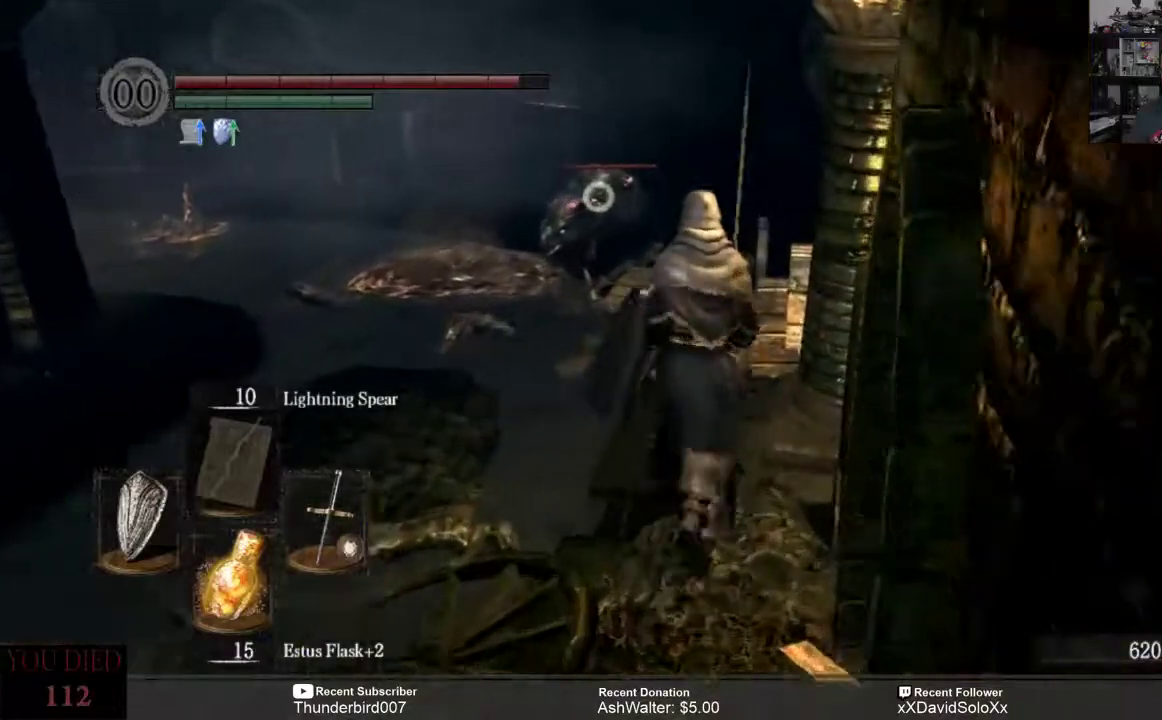
{"dt_ms": 500, "buttons": ["R2"], "left_stick": "up", "right_stick": "center", "events": [[433, "R2", "down"]]}
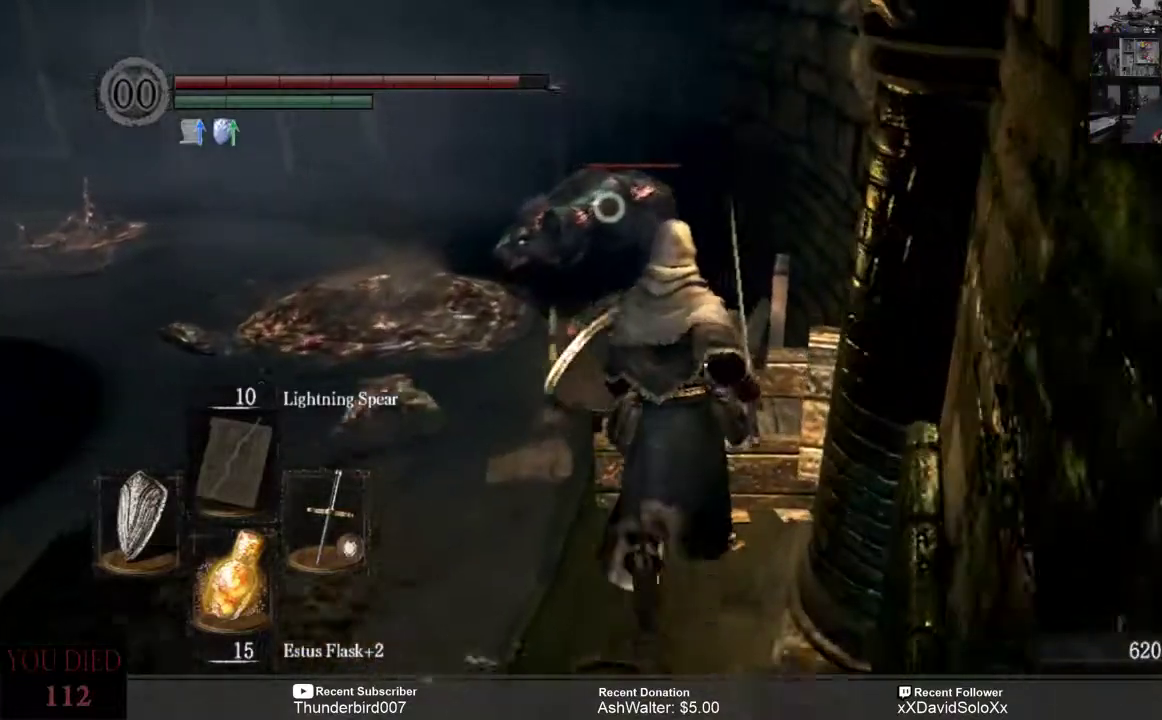
{"dt_ms": 500, "buttons": [], "left_stick": "up", "right_stick": "center", "events": [[67, "R2", "up"]]}
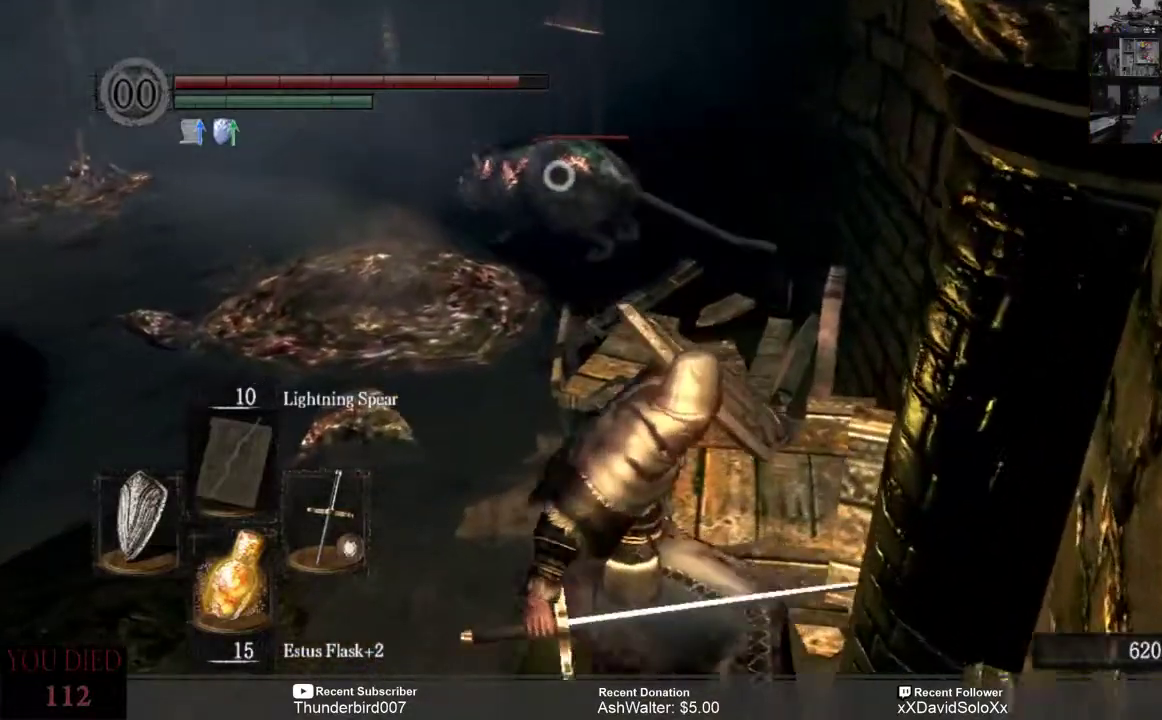
{"dt_ms": 500, "buttons": [], "left_stick": "up", "right_stick": "center", "events": []}
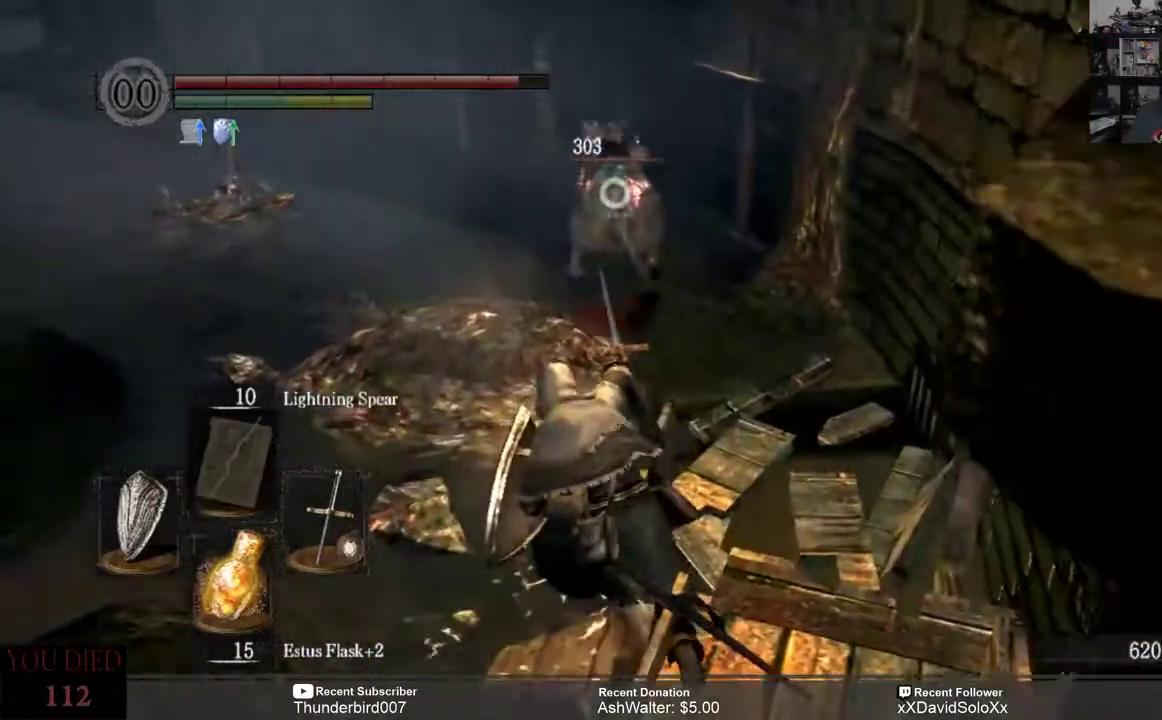
{"dt_ms": 500, "buttons": [], "left_stick": "center", "right_stick": "center", "events": [[383, "left_stick", "center"]]}
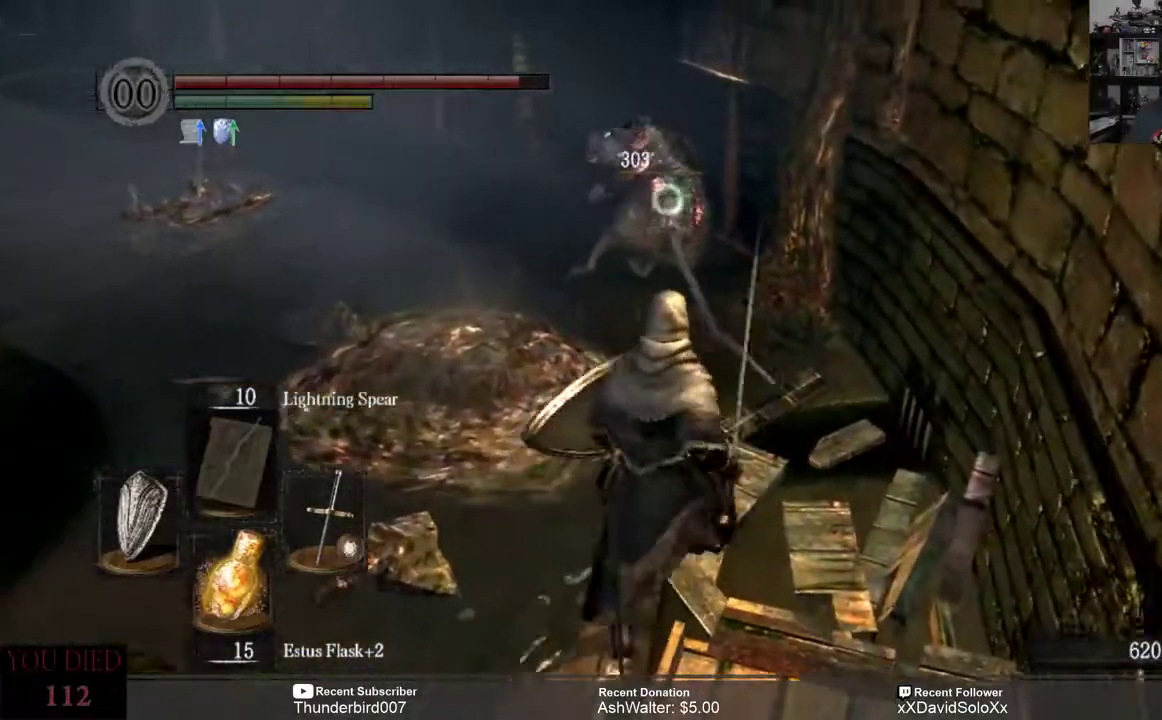
{"dt_ms": 500, "buttons": [], "left_stick": "center", "right_stick": "center", "events": []}
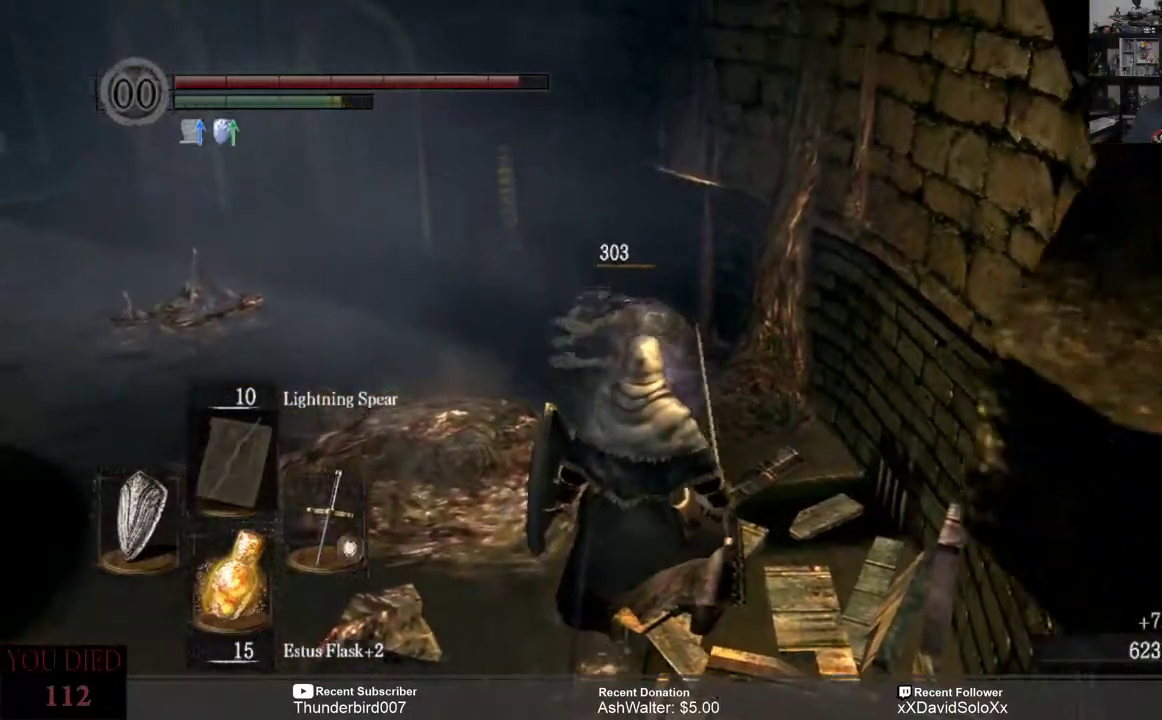
{"dt_ms": 500, "buttons": [], "left_stick": "center", "right_stick": "center", "events": [[133, "left_stick", "down"], [500, "left_stick", "center"]]}
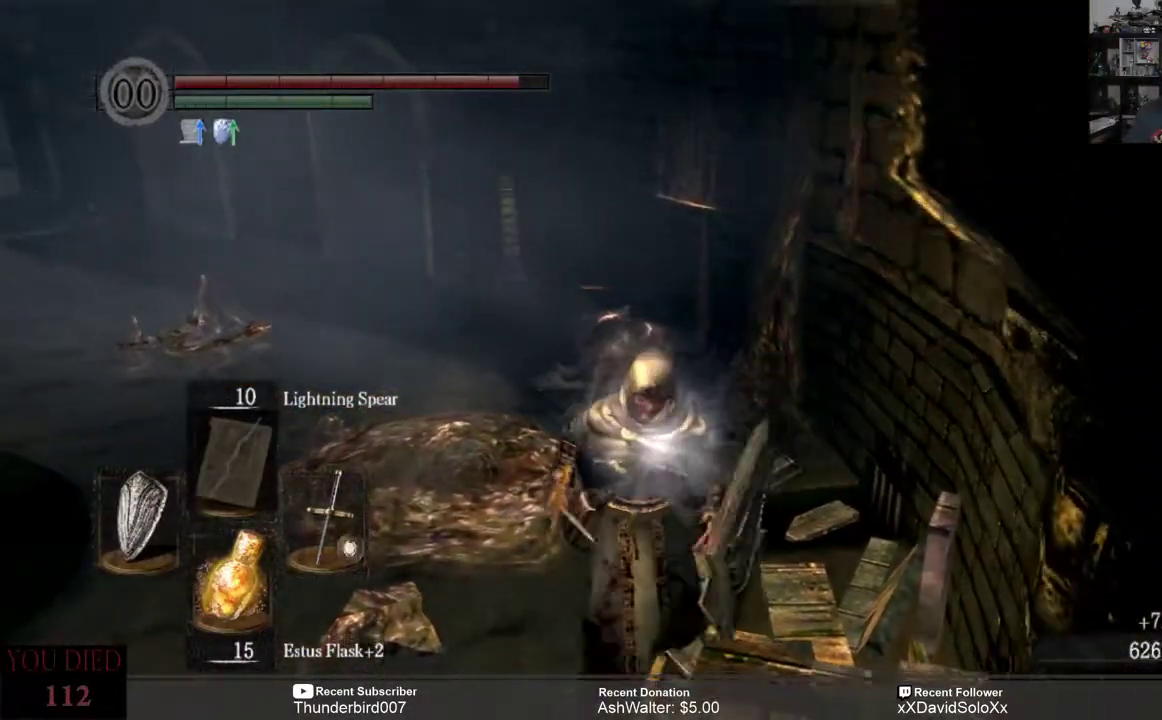
{"dt_ms": 500, "buttons": [], "left_stick": "center", "right_stick": "center", "events": []}
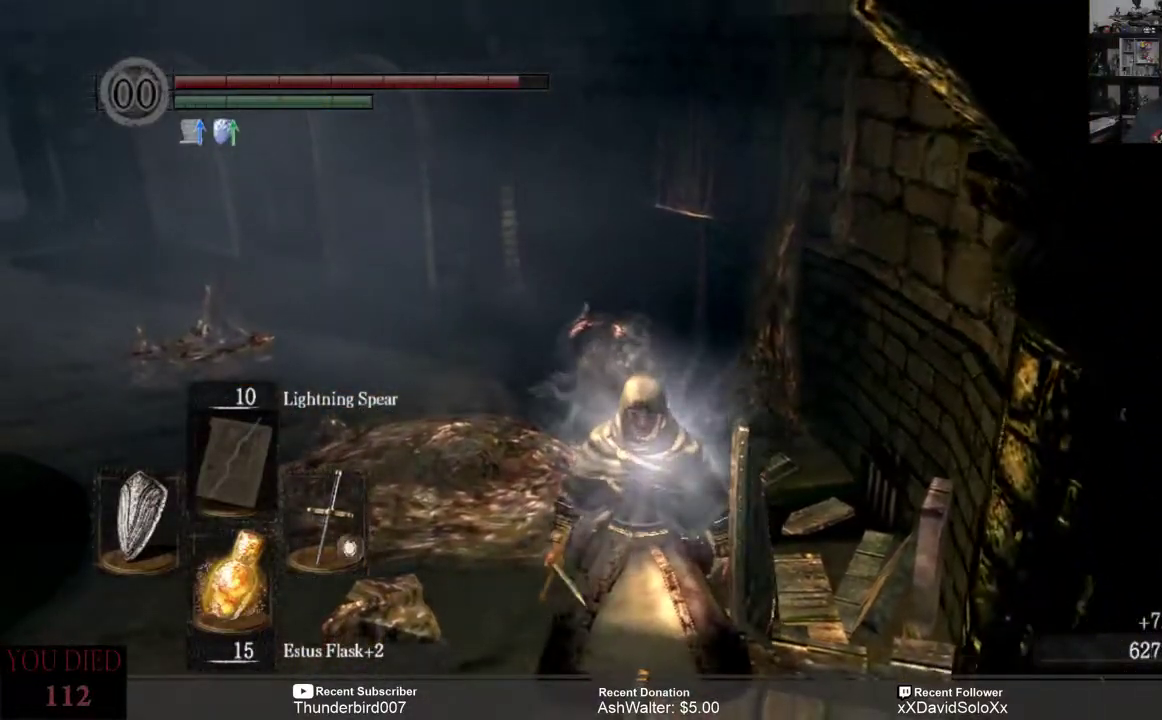
{"dt_ms": 1000, "buttons": [], "left_stick": "center", "right_stick": "left"}
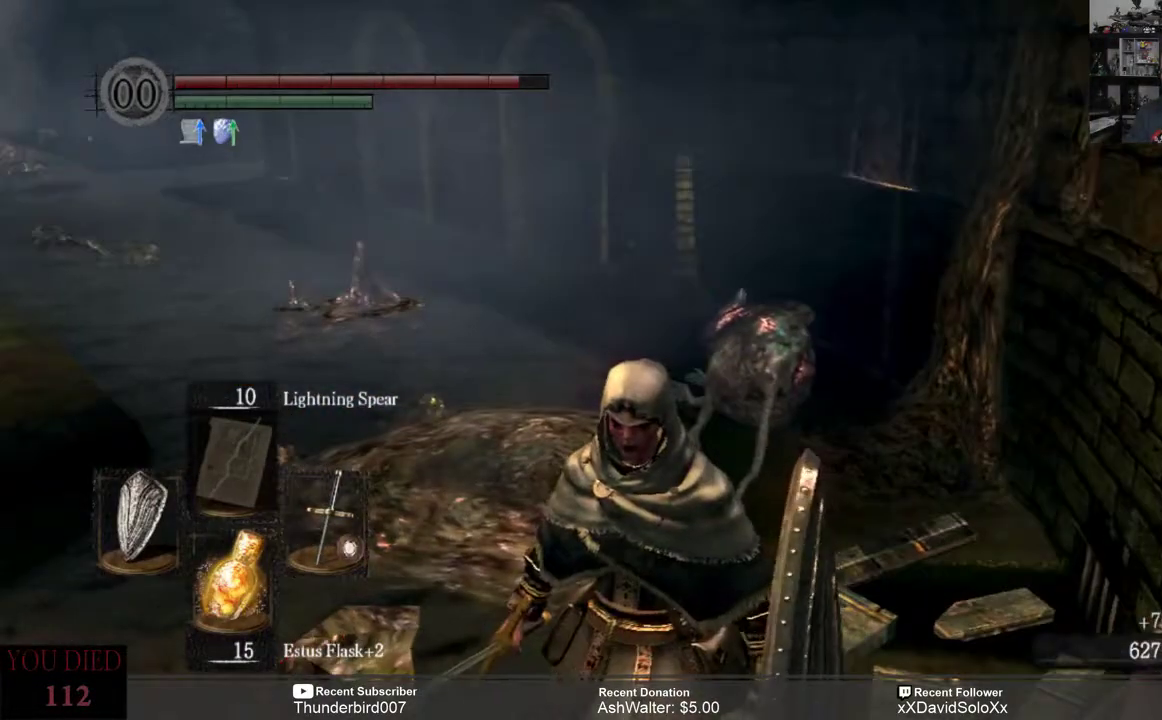
{"dt_ms": 500, "buttons": [], "left_stick": "center", "right_stick": "center", "events": [[200, "right_stick", "center"]]}
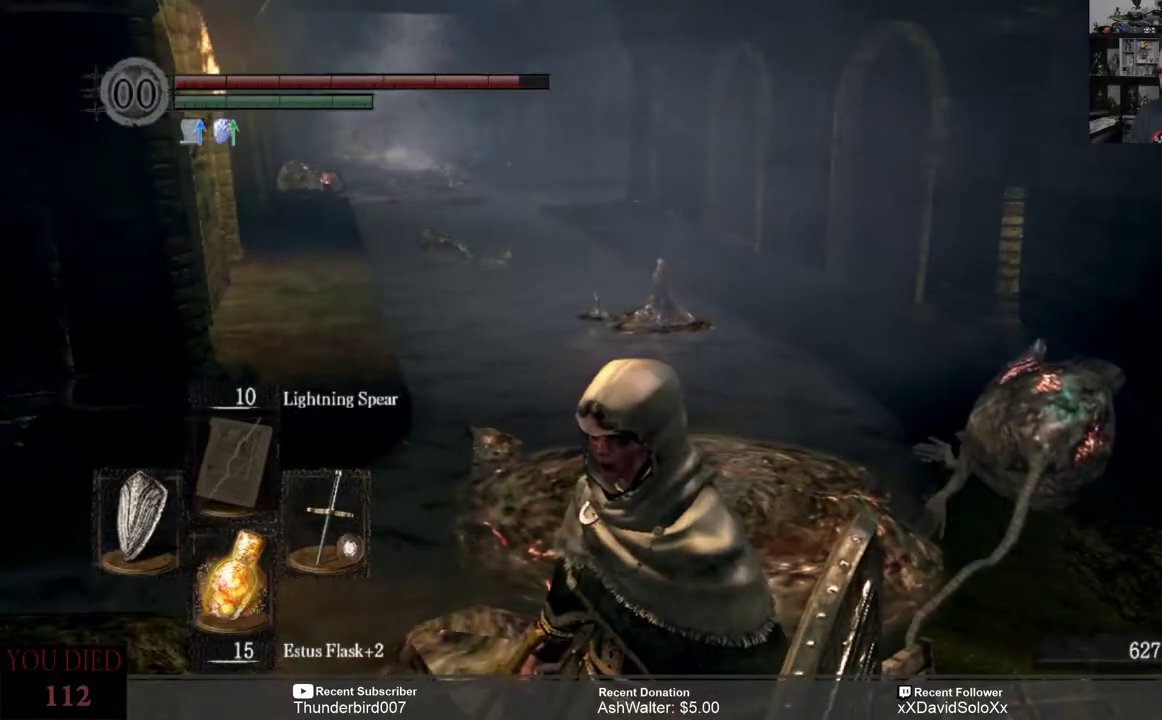
{"dt_ms": 500, "buttons": [], "left_stick": "center", "right_stick": "down-left", "events": [[450, "right_stick", "down-left"]]}
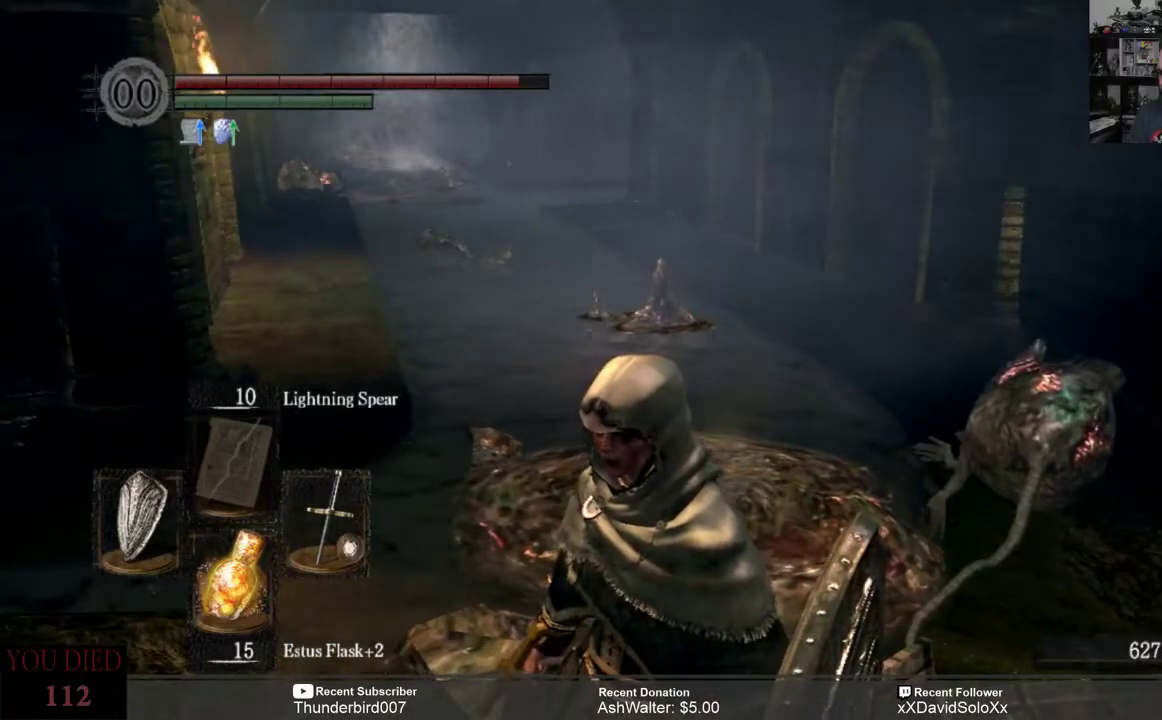
{"dt_ms": 500, "buttons": [], "left_stick": "center", "right_stick": "right", "events": [[117, "right_stick", "center"], [283, "right_stick", "right"]]}
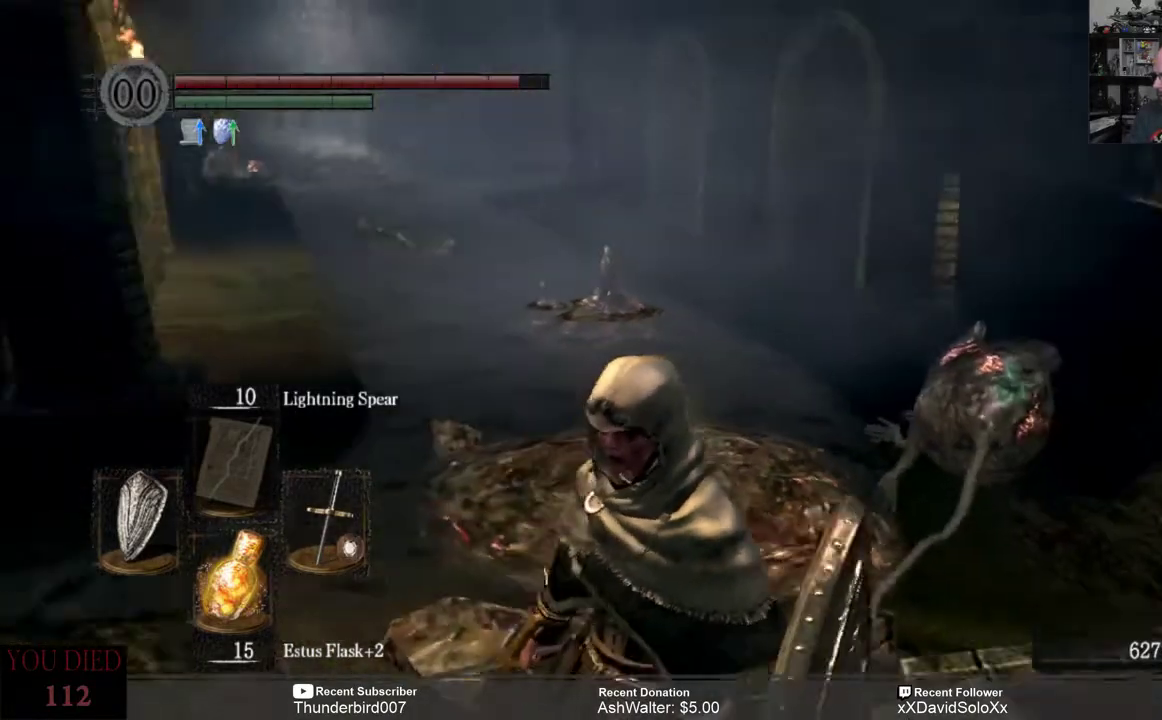
{"dt_ms": 500, "buttons": [], "left_stick": "center", "right_stick": "center"}
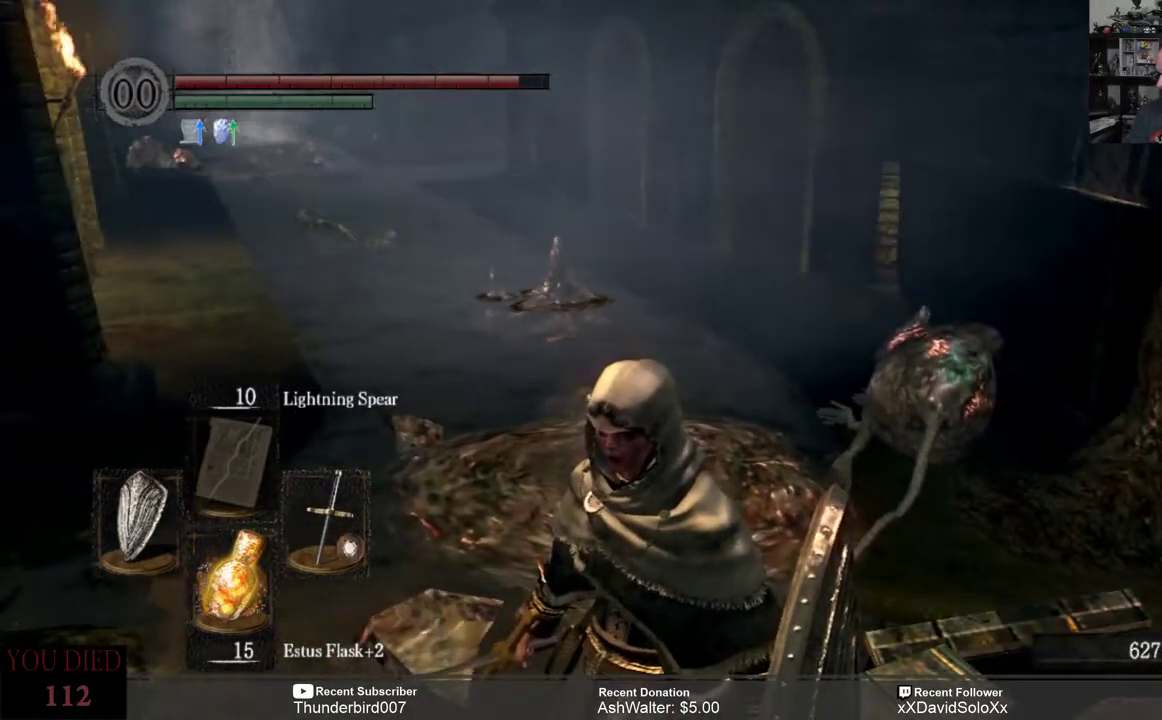
{"dt_ms": 500, "buttons": [], "left_stick": "center", "right_stick": "left", "events": [[117, "right_stick", "left"]]}
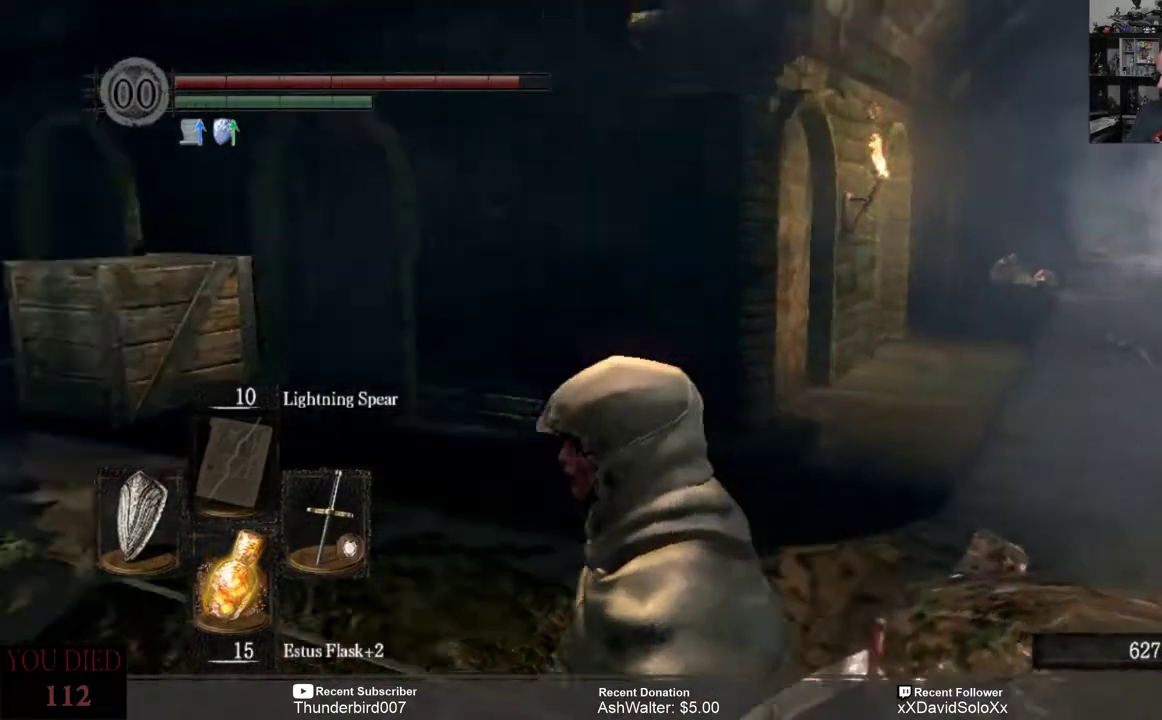
{"dt_ms": 500, "buttons": [], "left_stick": "up-left", "right_stick": "left", "events": [[167, "left_stick", "up-left"]]}
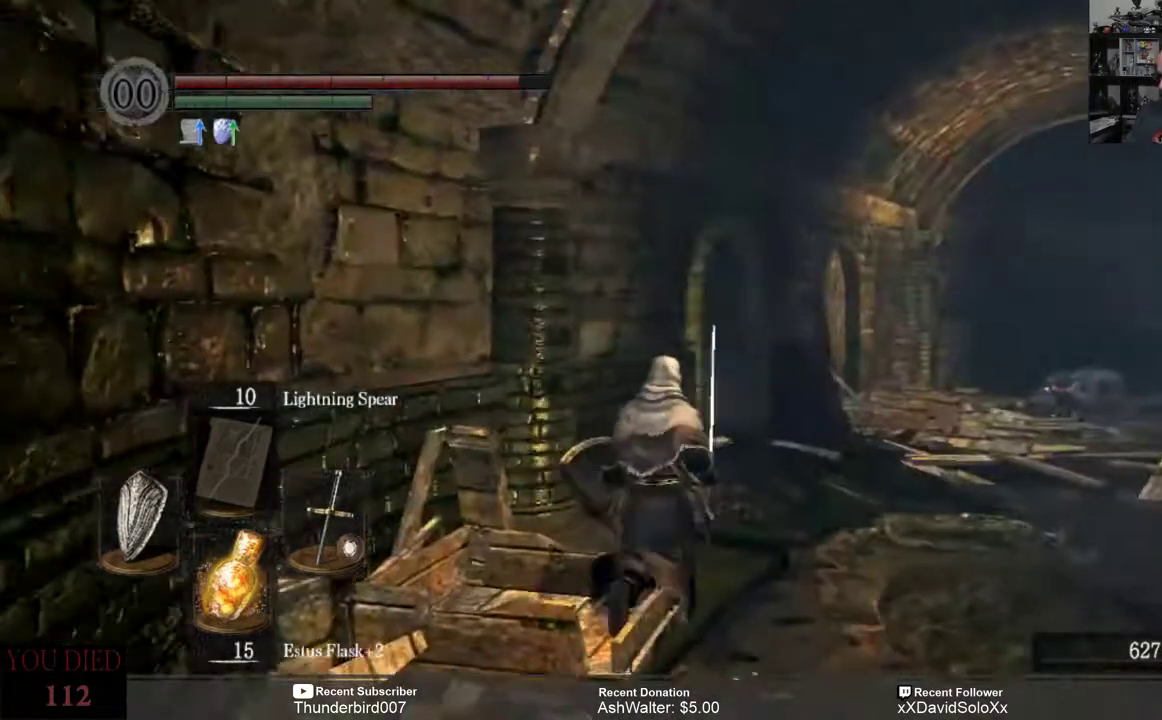
{"dt_ms": 500, "buttons": [], "left_stick": "up", "right_stick": "center", "events": [[33, "left_stick", "up"], [33, "right_stick", "center"]]}
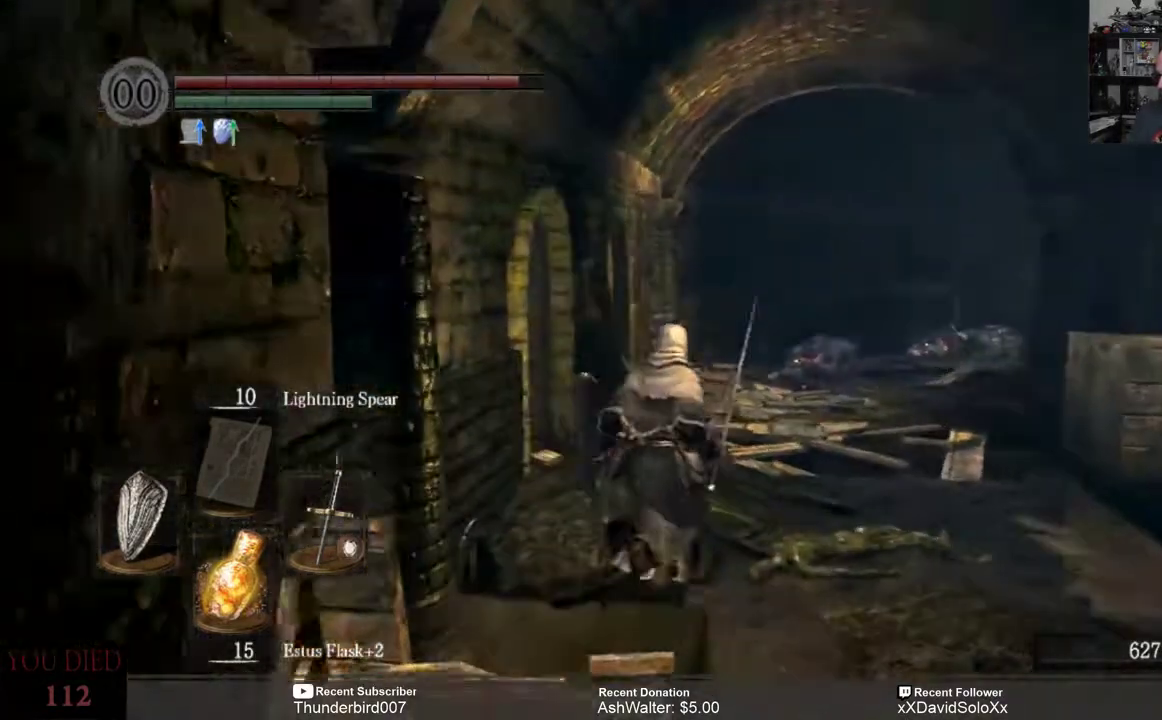
{"dt_ms": 500, "buttons": [], "left_stick": "up", "right_stick": "center", "events": [[250, "right_stick", "down-right"], [417, "right_stick", "center"]]}
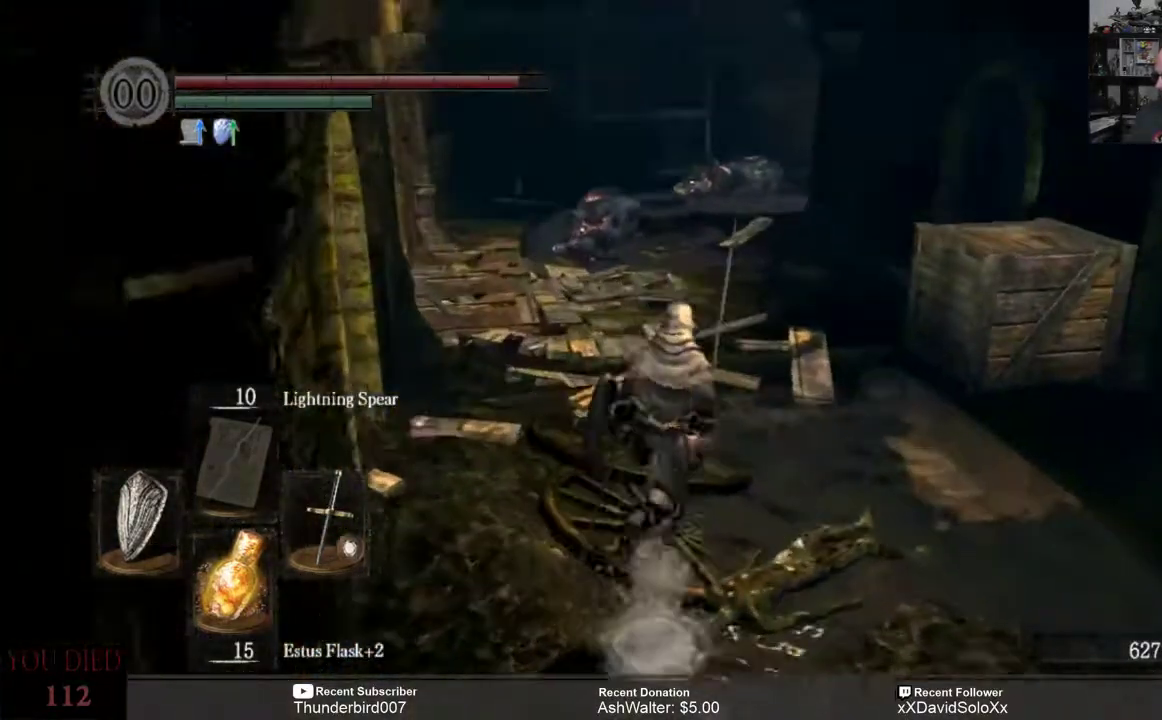
{"dt_ms": 500, "buttons": [], "left_stick": "up", "right_stick": "center", "events": []}
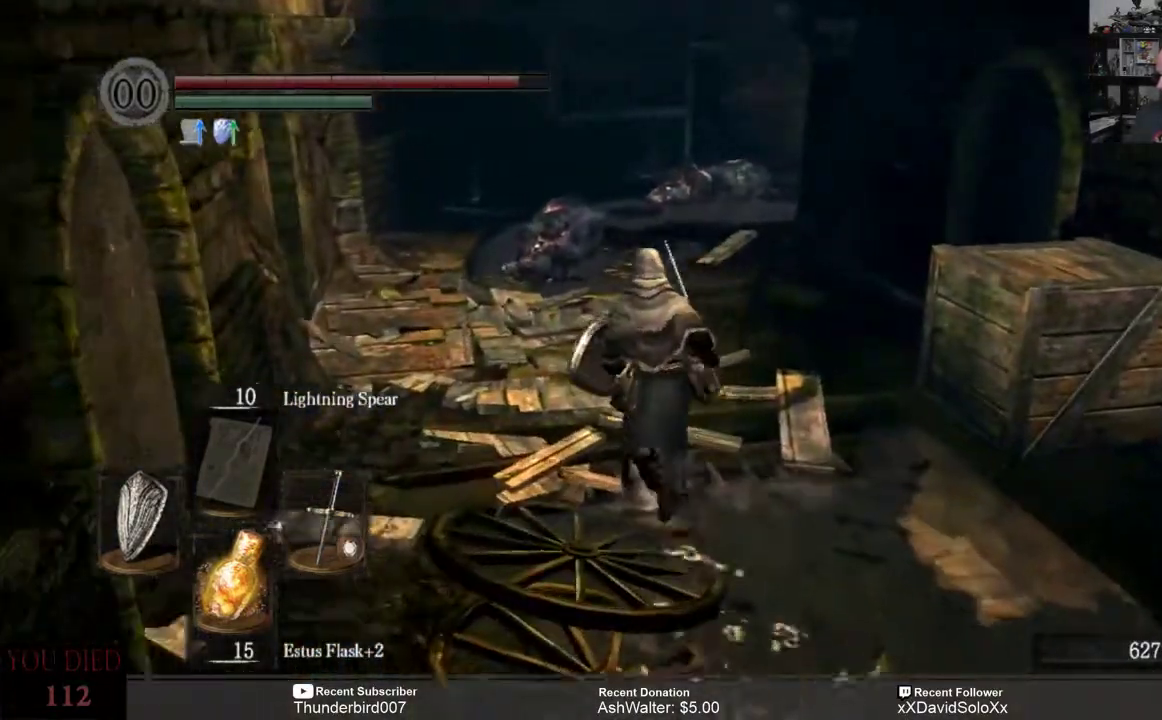
{"dt_ms": 500, "buttons": [], "left_stick": "up", "right_stick": "center", "events": []}
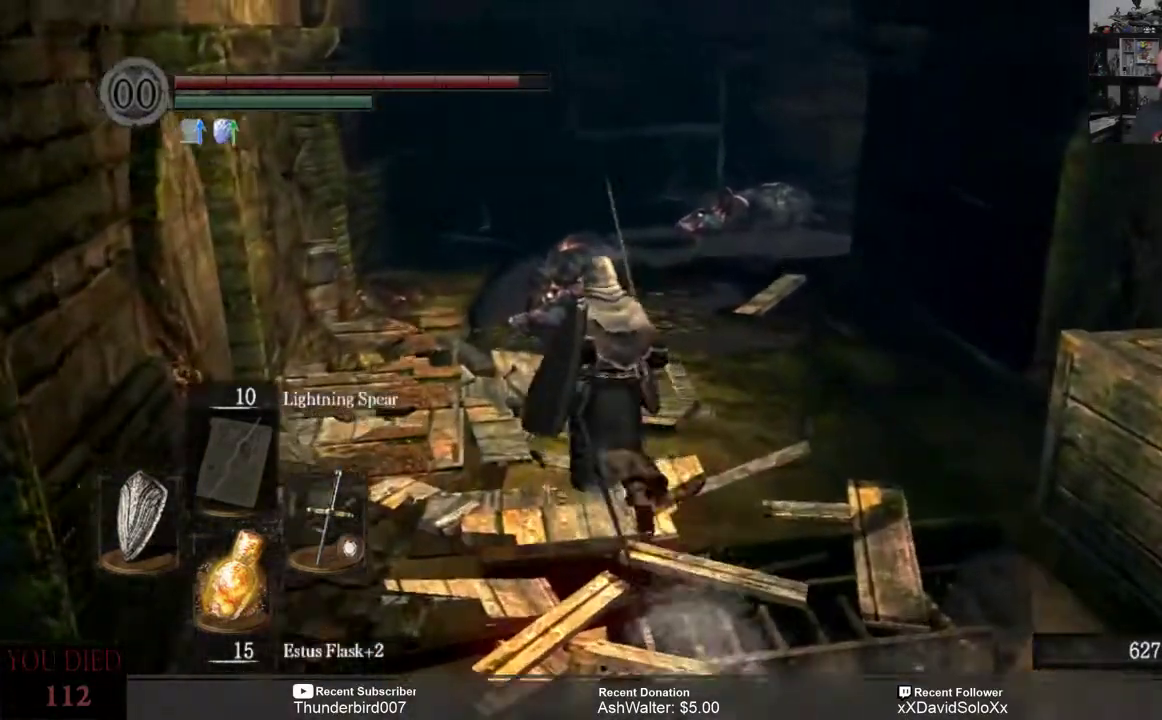
{"dt_ms": 500, "buttons": [], "left_stick": "up", "right_stick": "right", "events": [[383, "right_stick", "right"]]}
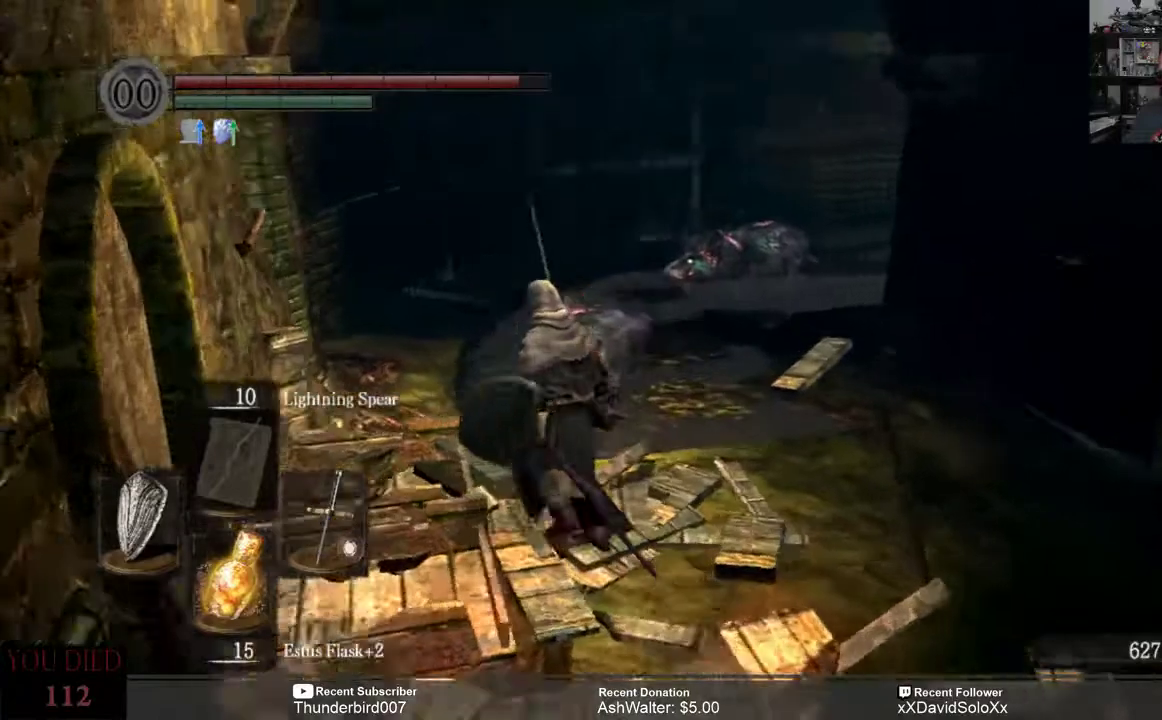
{"dt_ms": 500, "buttons": [], "left_stick": "up-left", "right_stick": "right", "events": [[67, "right_stick", "center"], [100, "left_stick", "up-left"], [200, "right_stick", "right"]]}
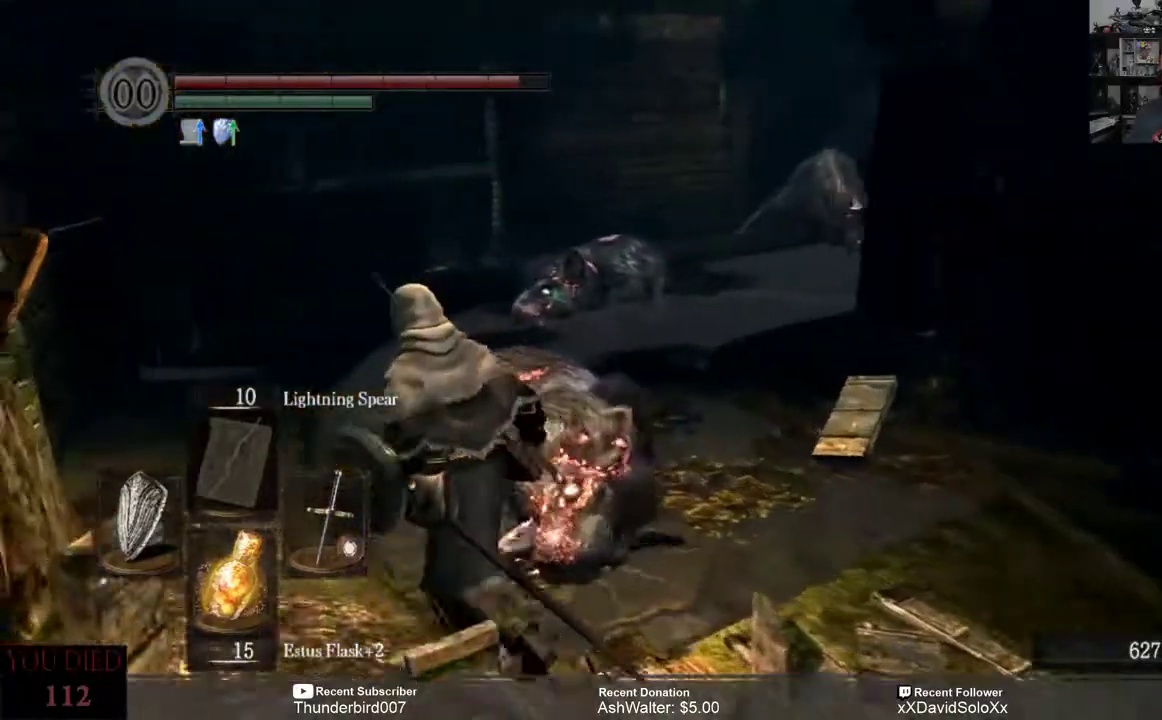
{"dt_ms": 500, "buttons": [], "left_stick": "up-left", "right_stick": "right", "events": []}
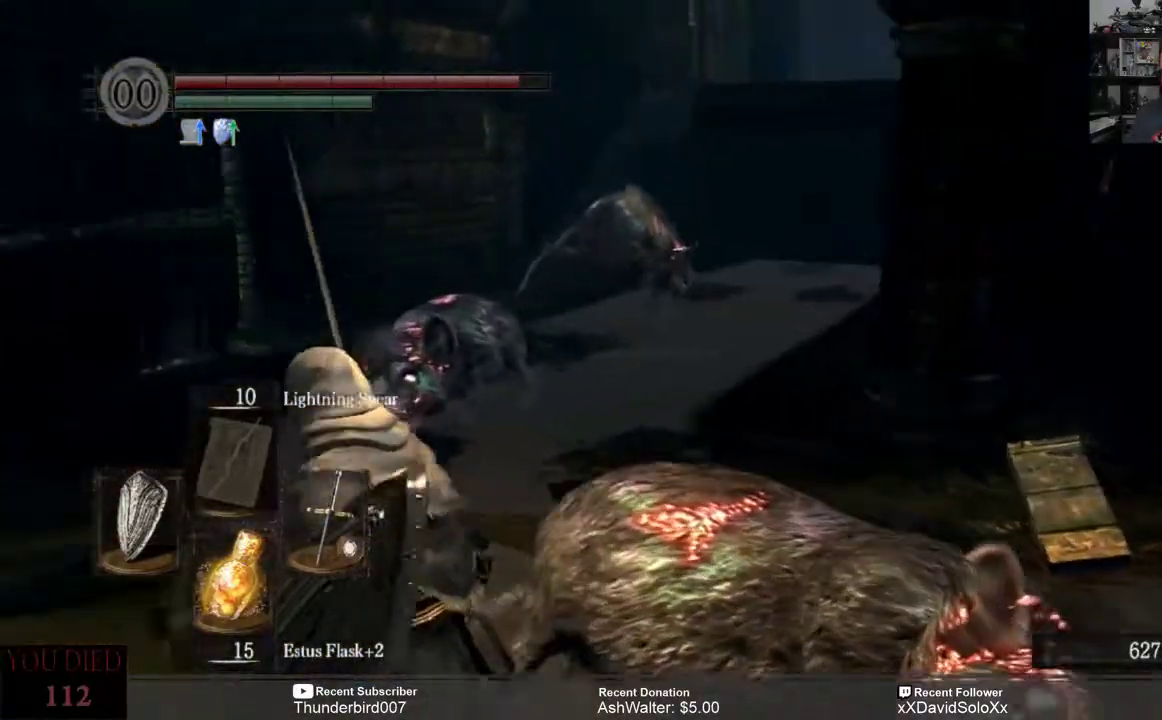
{"dt_ms": 500, "buttons": [], "left_stick": "up-left", "right_stick": "right", "events": []}